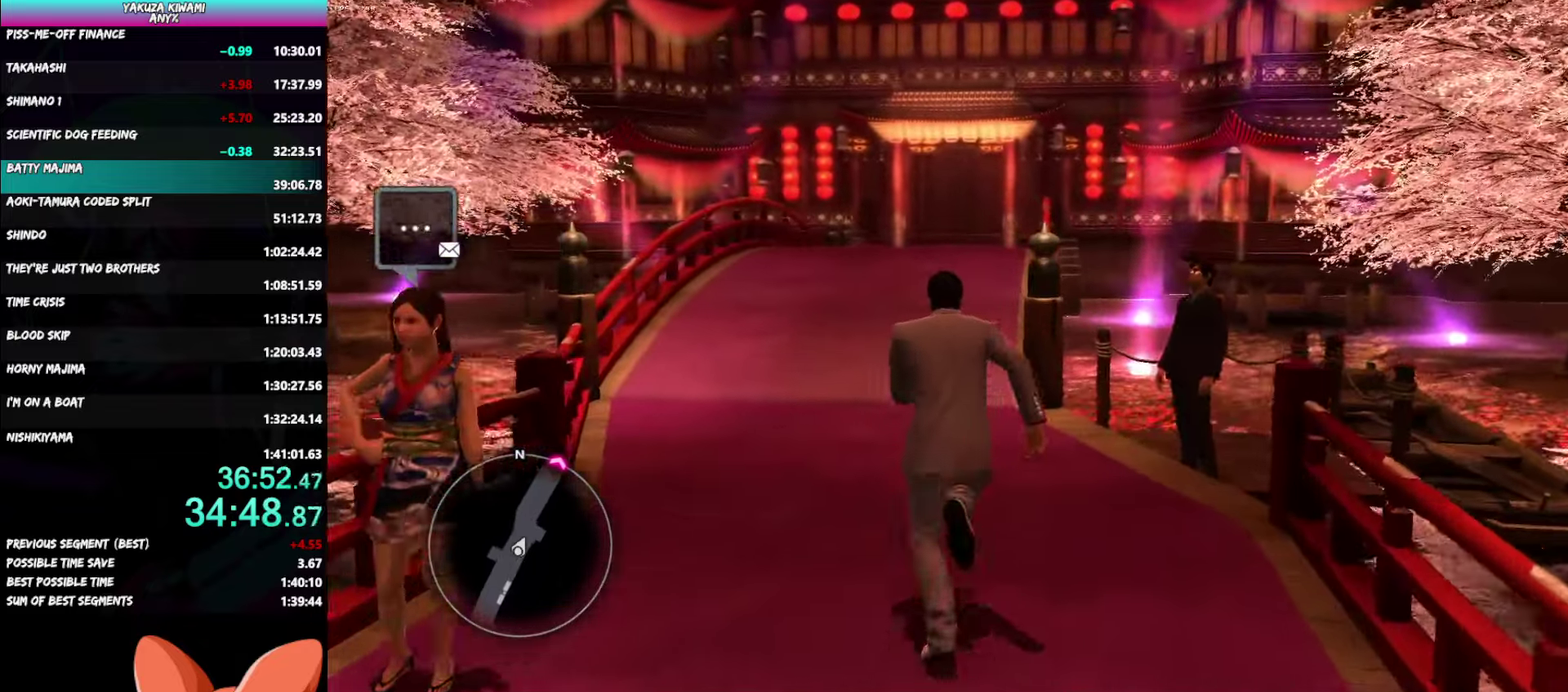
Gameplay with a controller (Xbox layout); each line is a JSON object with the inputs held at the frame after it. "events" lists button and stick changes between this image and that frame as [ms after this image, input, new state], when the widget could be followed in between. Not read: DPAD_LEFT.
{"buttons": ["A"], "left_stick": "up", "right_stick": "center"}
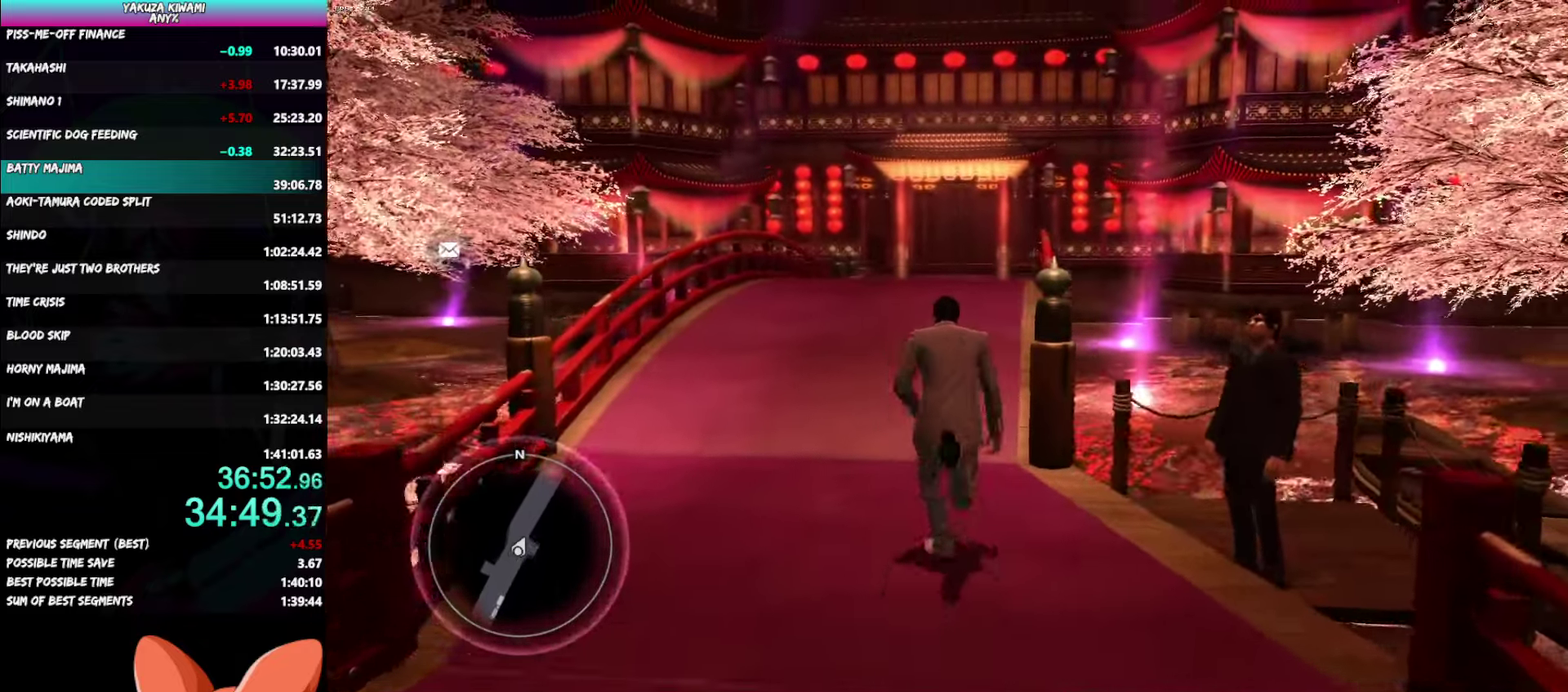
{"buttons": ["A"], "left_stick": "up", "right_stick": "center"}
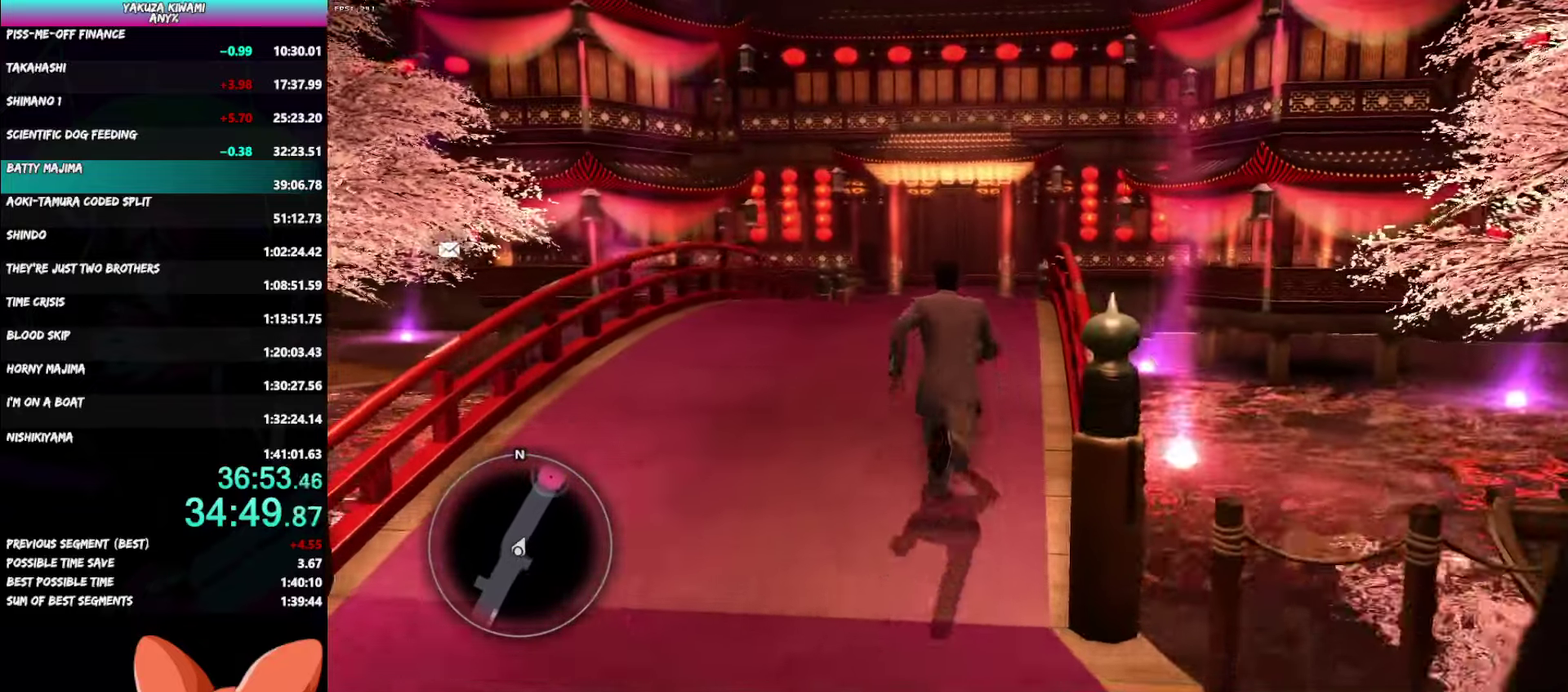
{"buttons": ["A"], "left_stick": "up", "right_stick": "center", "events": []}
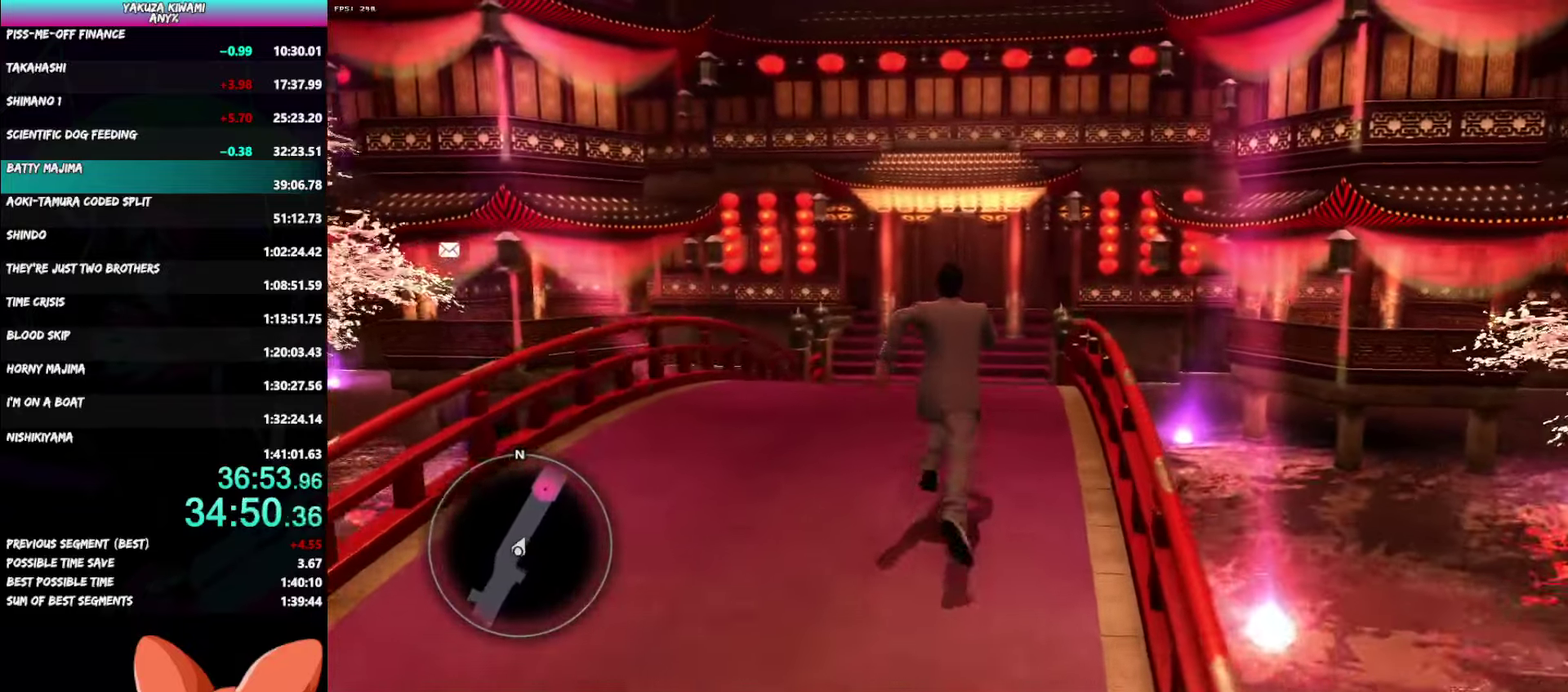
{"buttons": ["A"], "left_stick": "up", "right_stick": "right", "events": [[150, "right_stick", "right"]]}
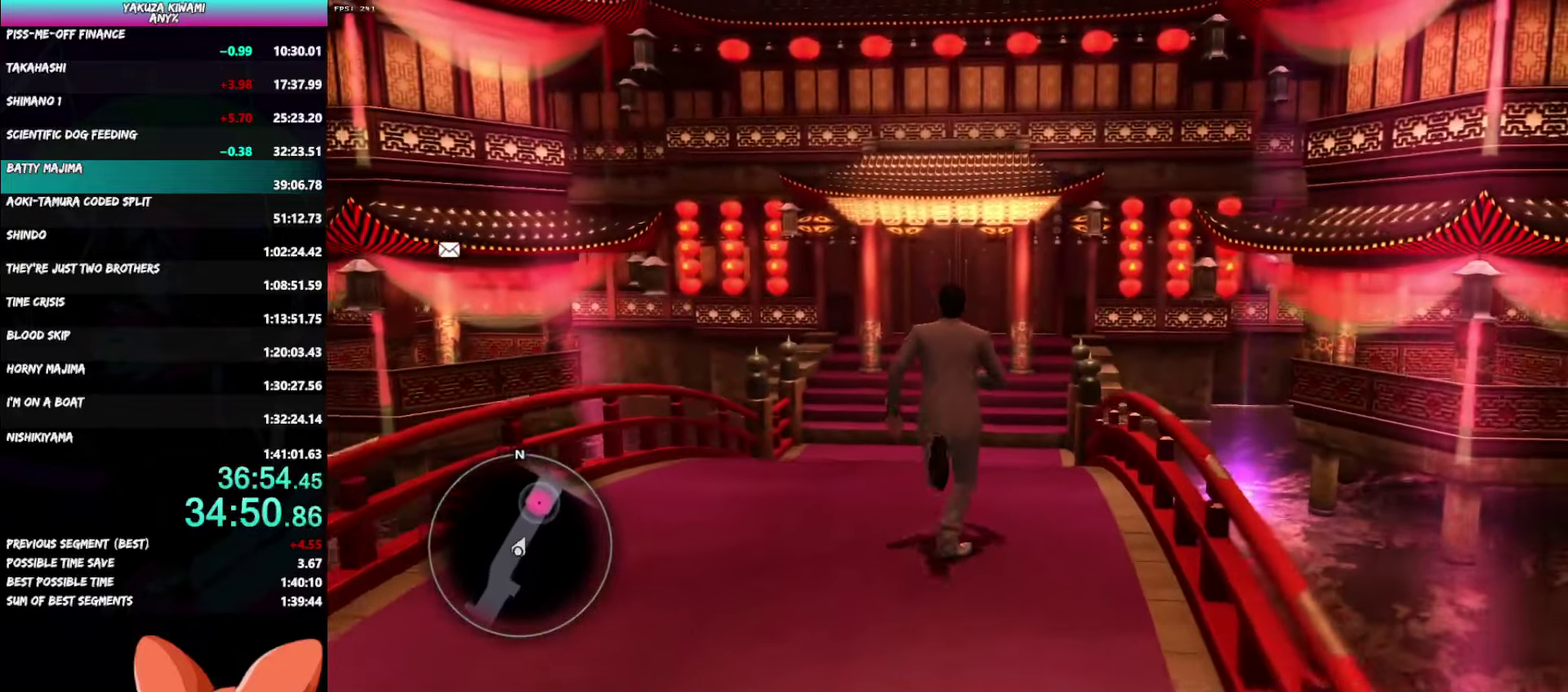
{"buttons": ["A"], "left_stick": "up", "right_stick": "center", "events": [[433, "right_stick", "center"]]}
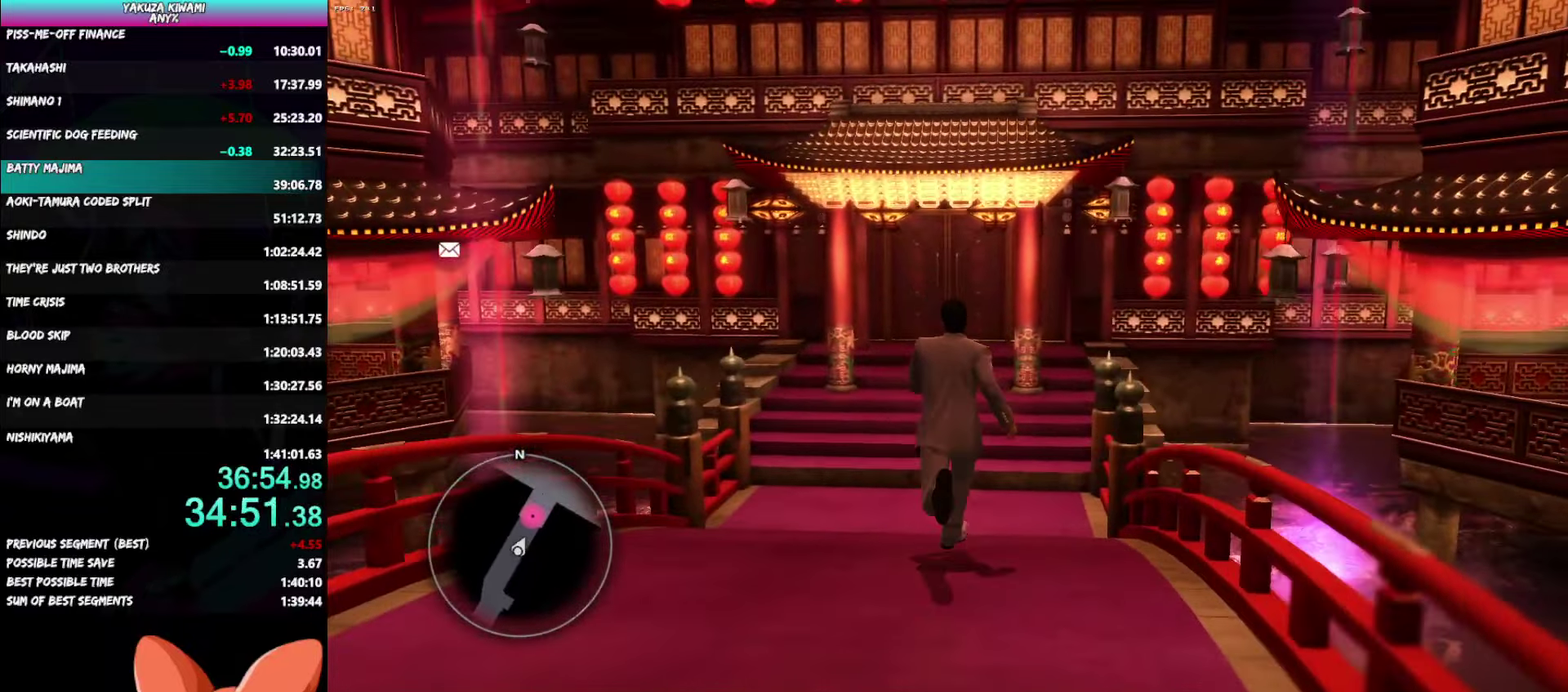
{"buttons": ["A"], "left_stick": "up", "right_stick": "center", "events": []}
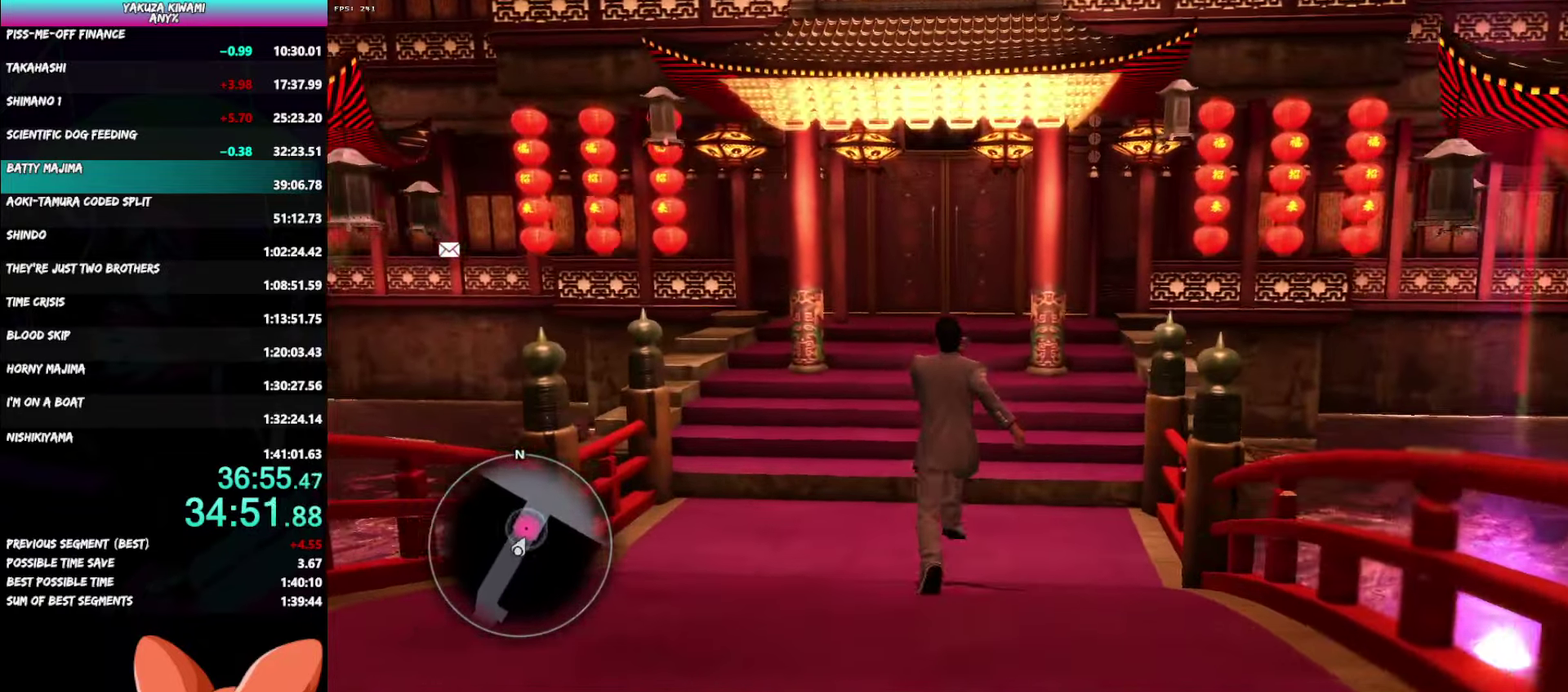
{"buttons": [], "left_stick": "center", "right_stick": "center"}
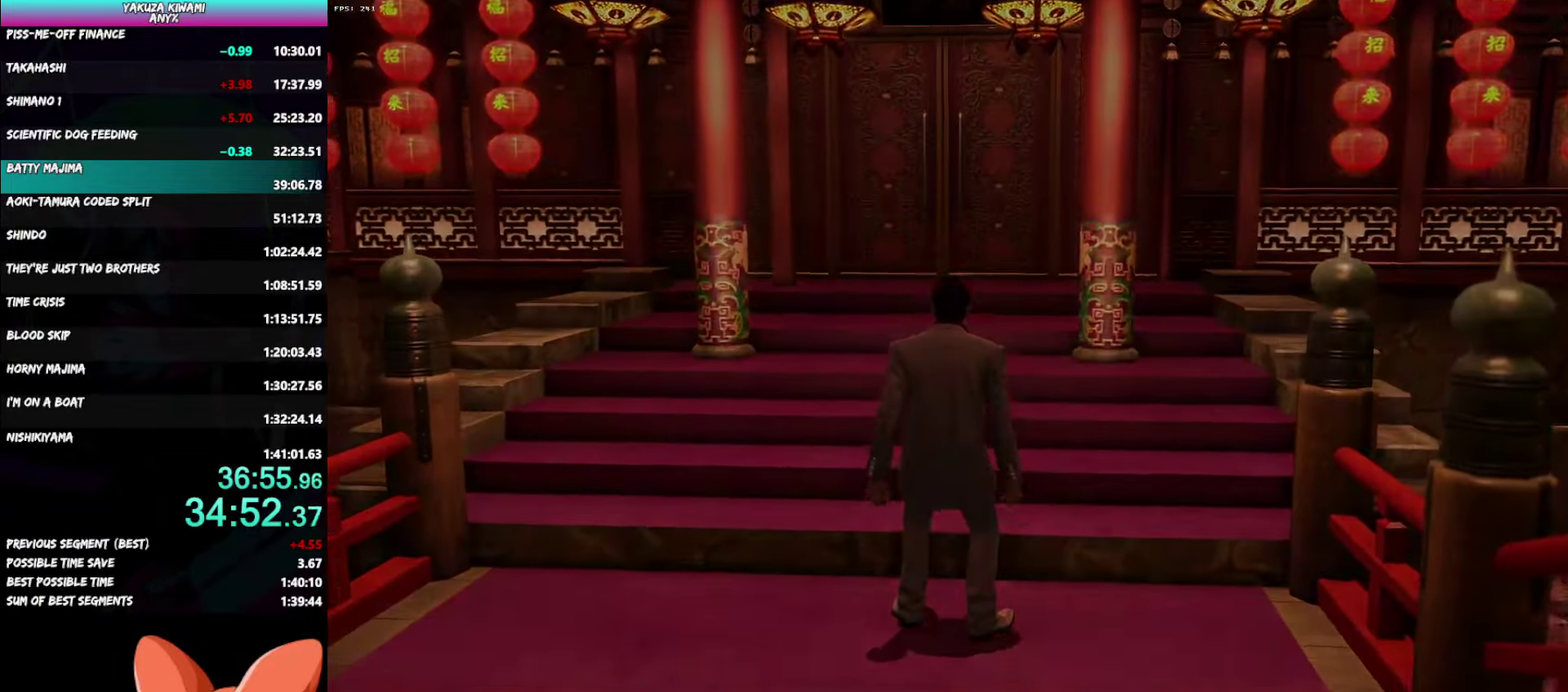
{"buttons": [], "left_stick": "center", "right_stick": "center", "events": []}
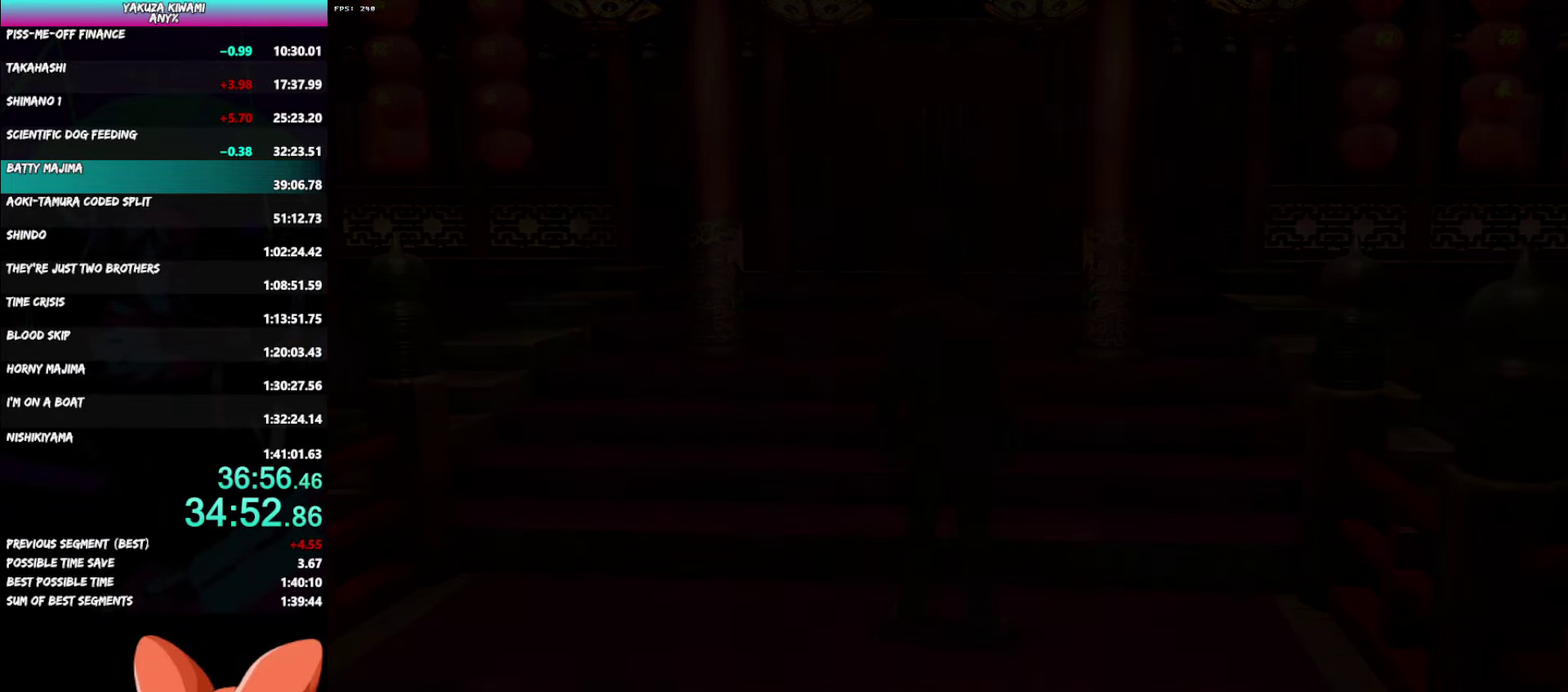
{"buttons": [], "left_stick": "center", "right_stick": "center", "events": []}
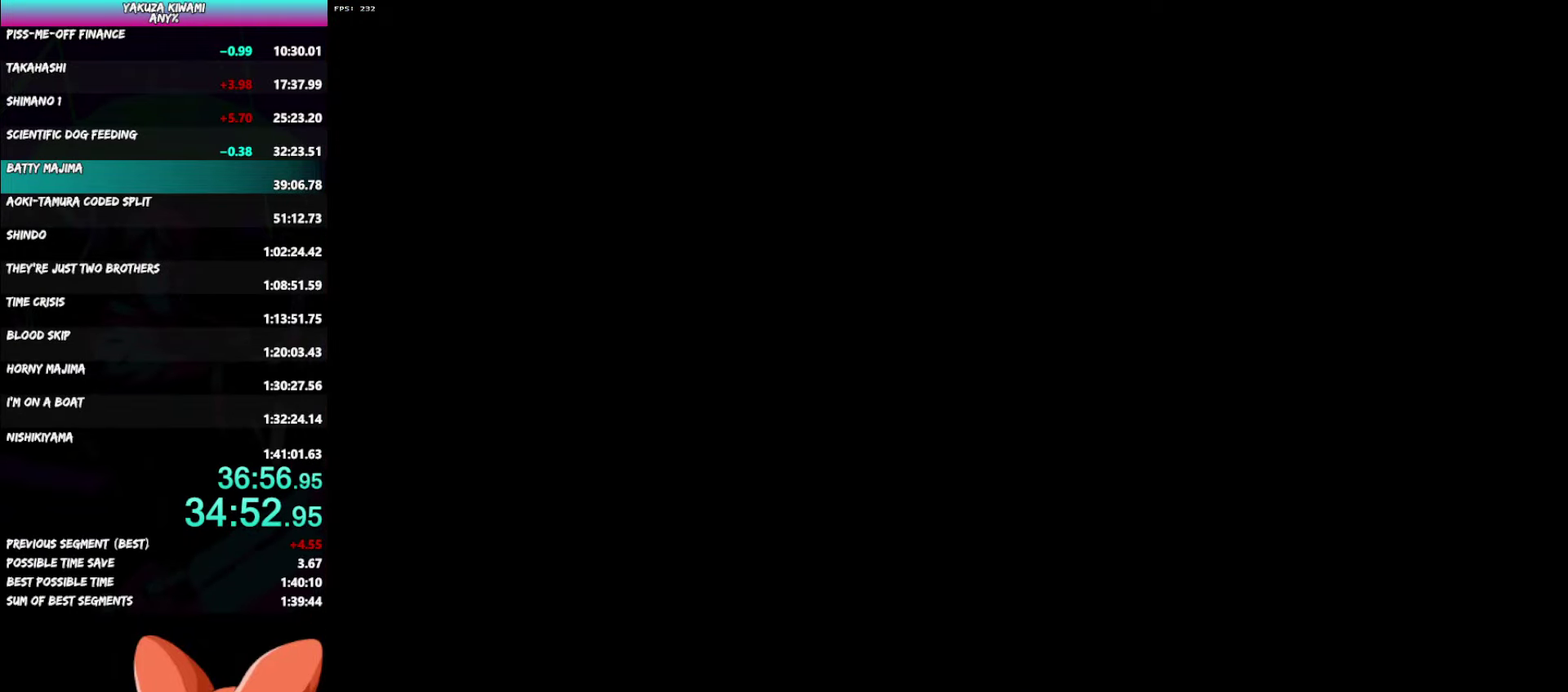
{"buttons": ["A"], "left_stick": "center", "right_stick": "center"}
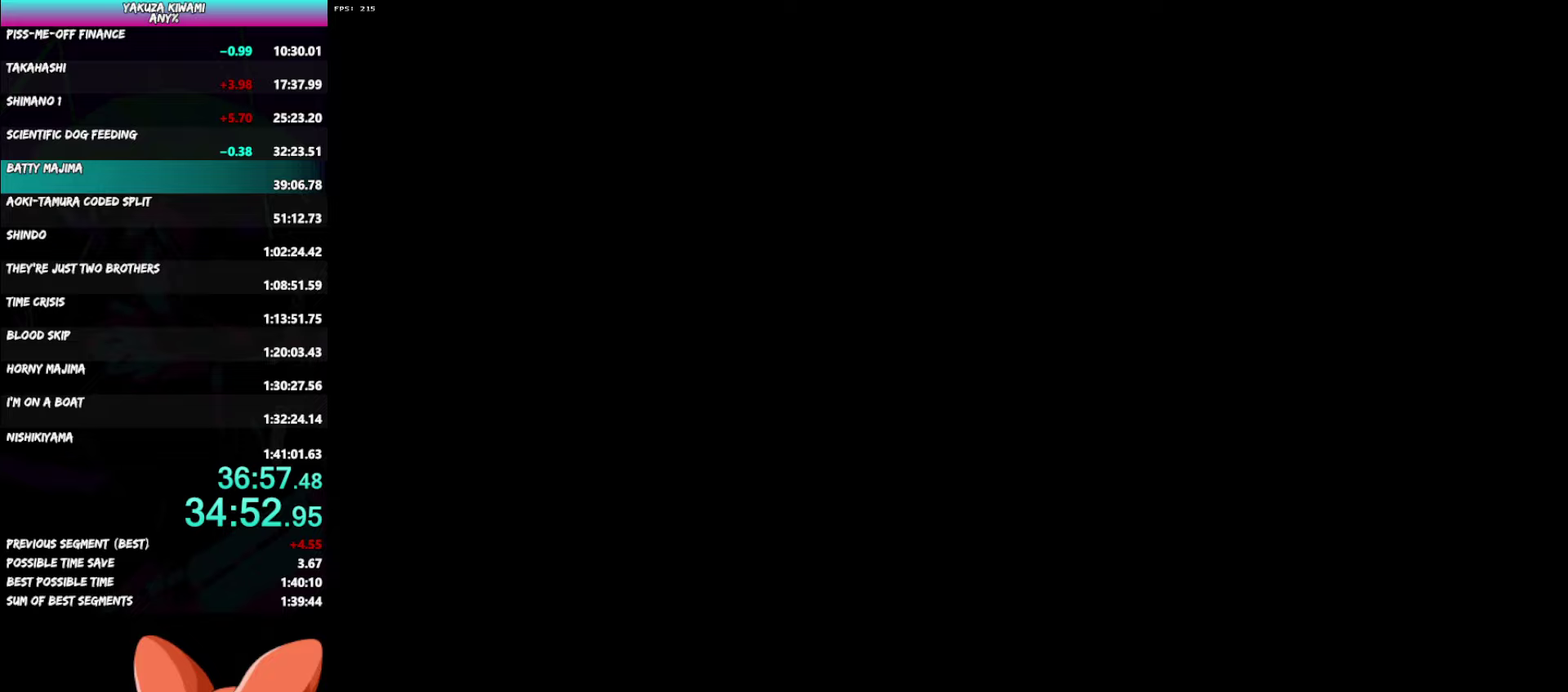
{"buttons": [], "left_stick": "center", "right_stick": "center"}
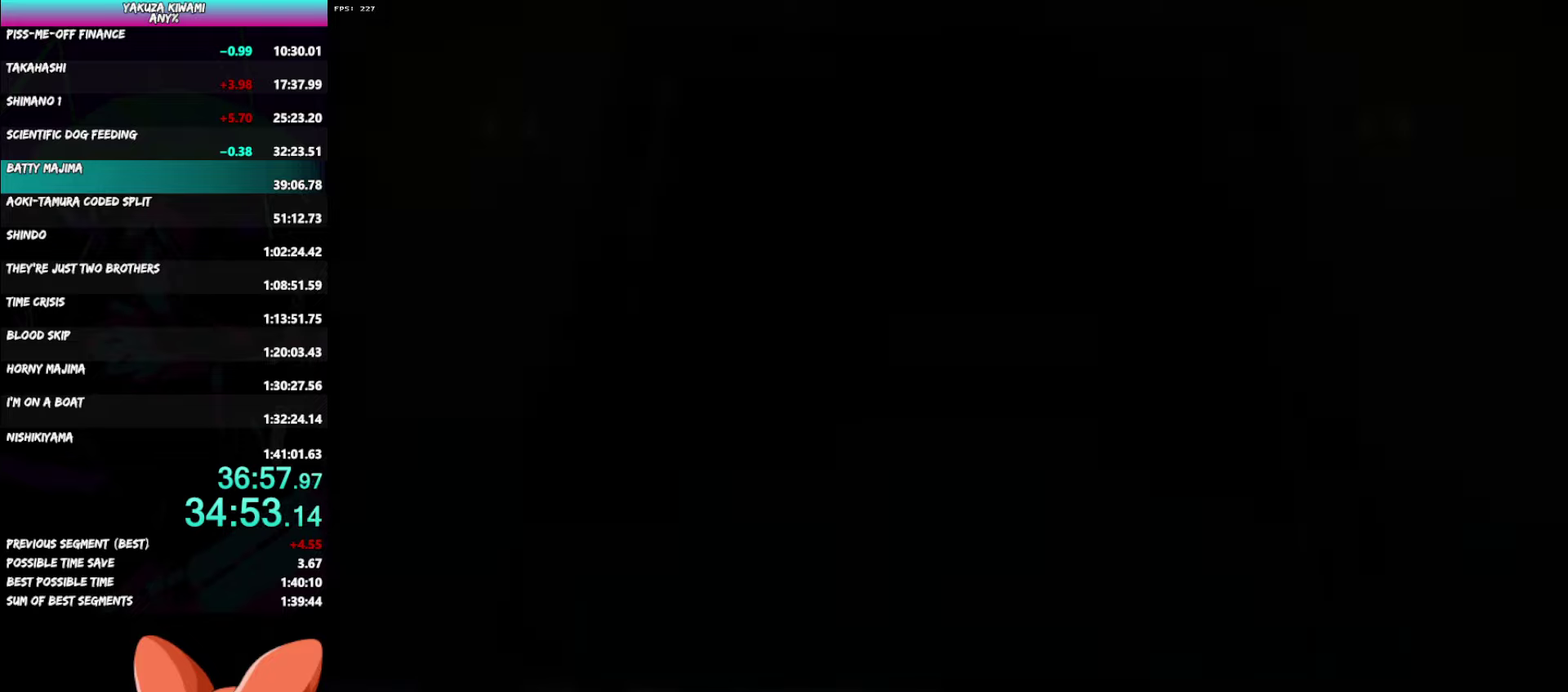
{"buttons": ["A"], "left_stick": "center", "right_stick": "center"}
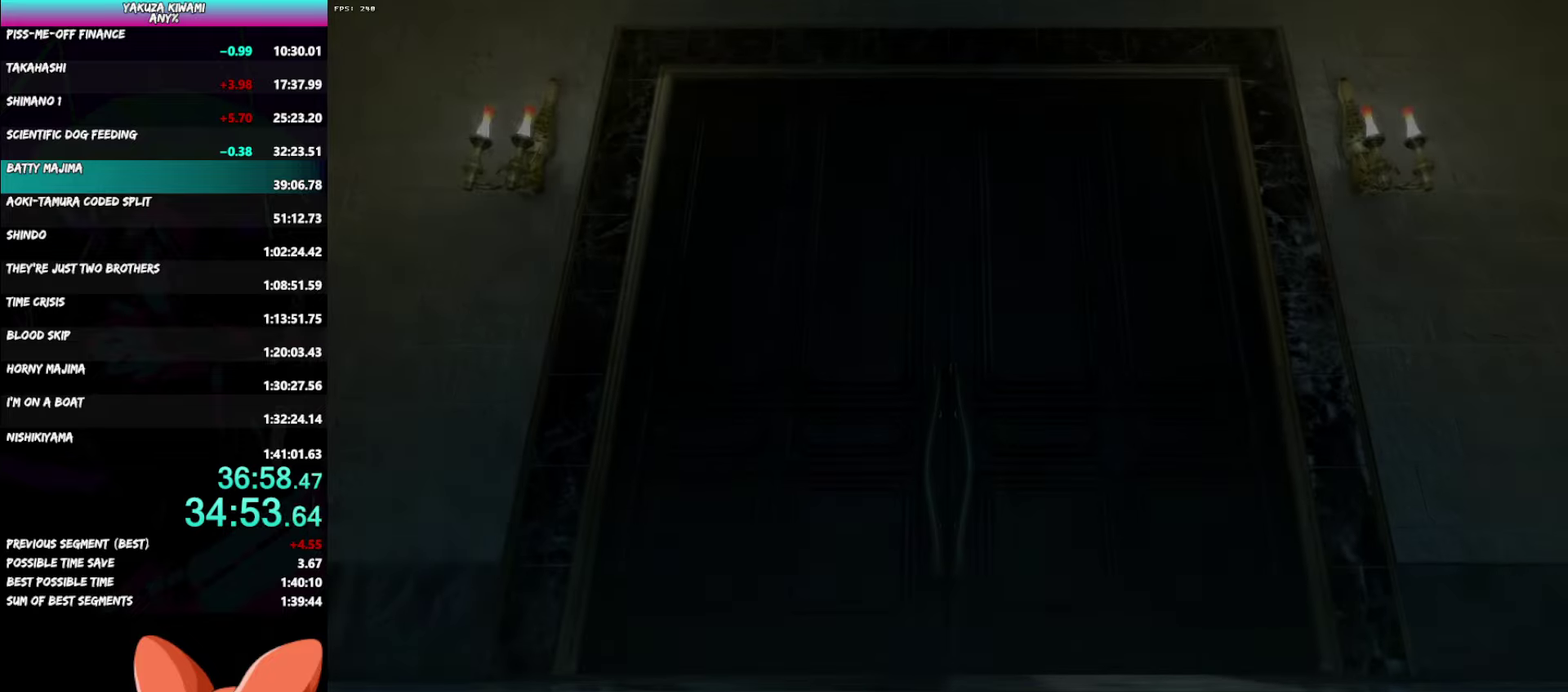
{"buttons": ["A"], "left_stick": "center", "right_stick": "center"}
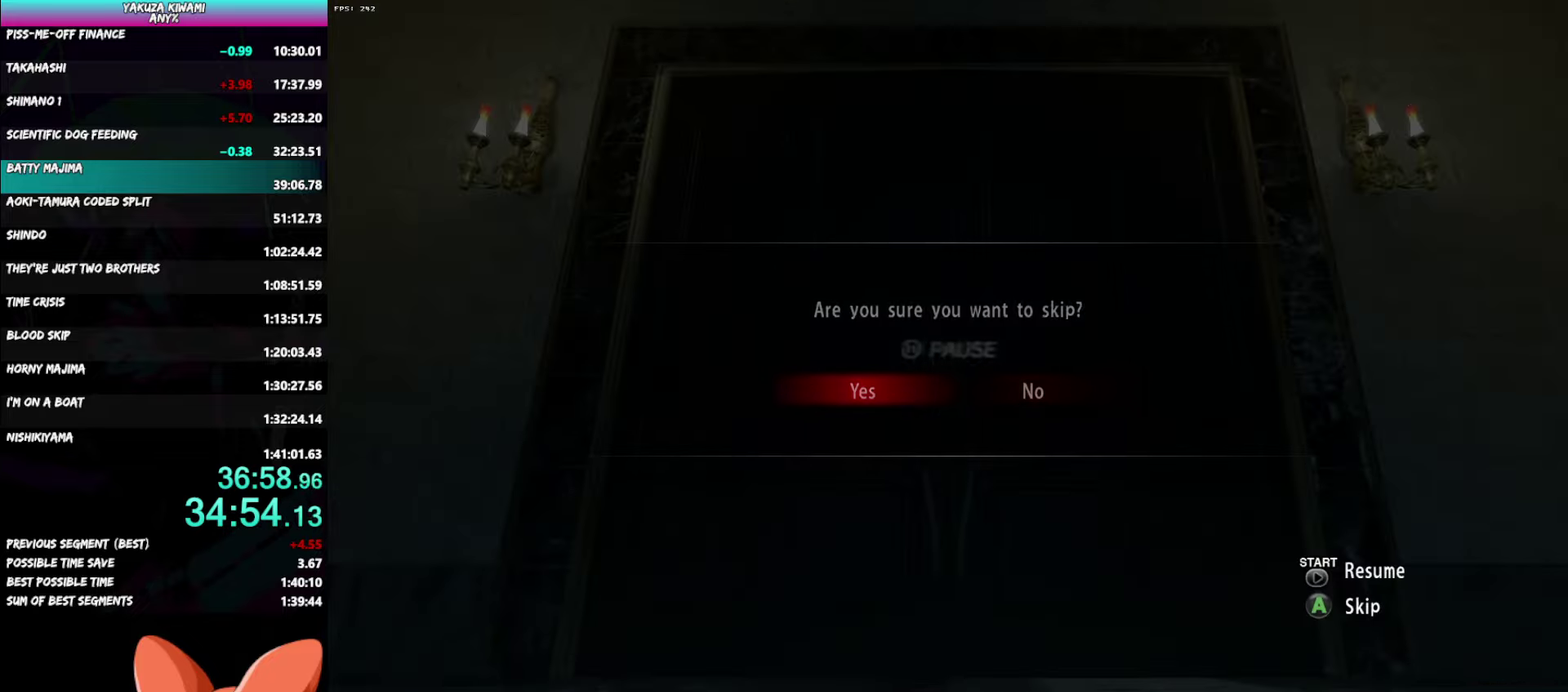
{"buttons": [], "left_stick": "center", "right_stick": "center"}
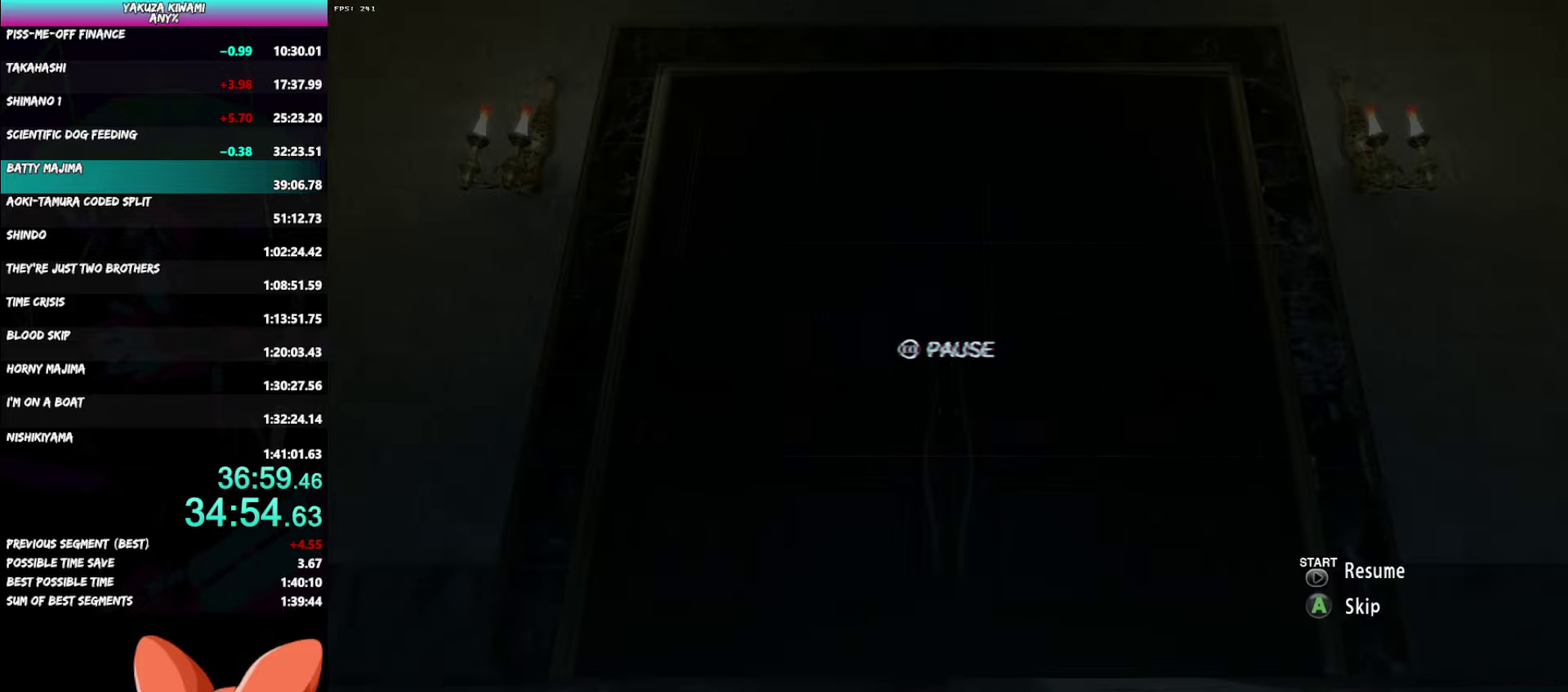
{"buttons": [], "left_stick": "center", "right_stick": "center", "events": []}
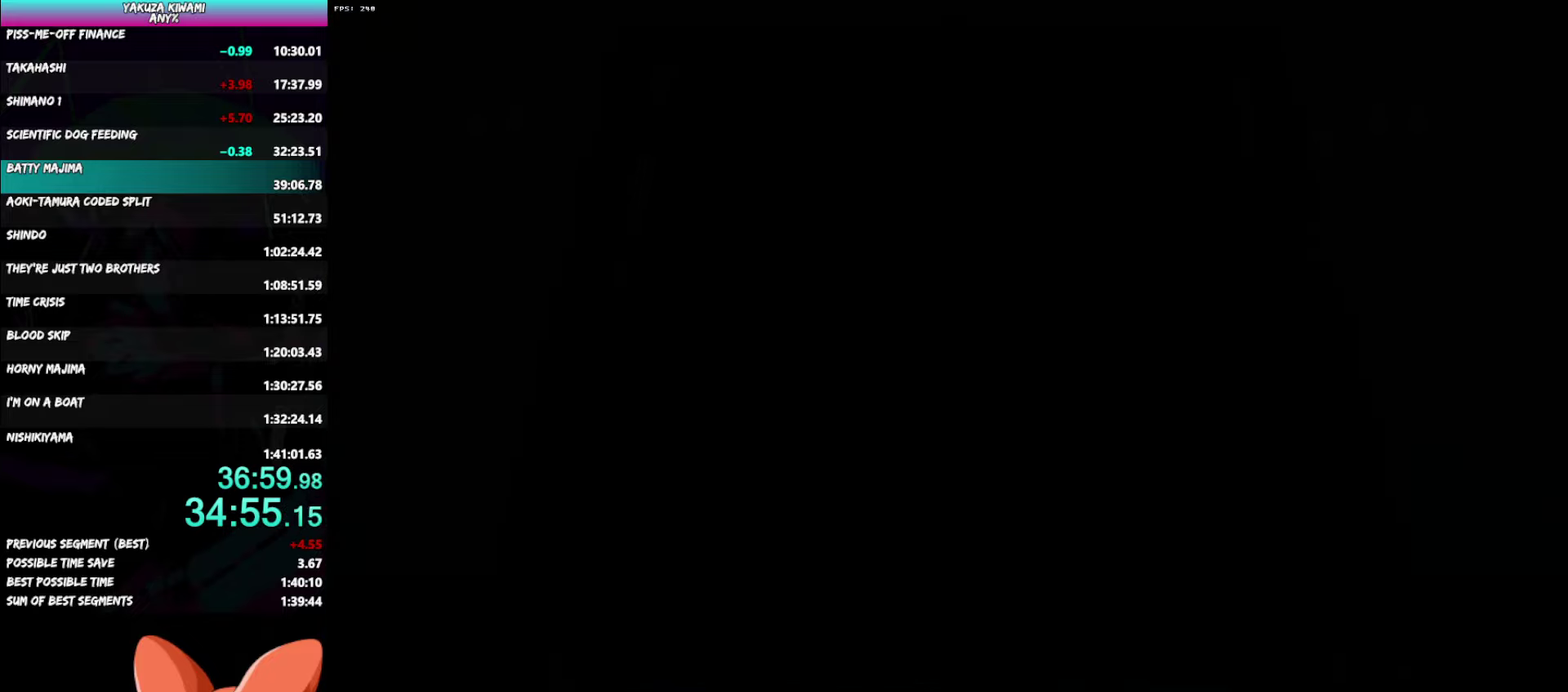
{"buttons": [], "left_stick": "center", "right_stick": "center", "events": []}
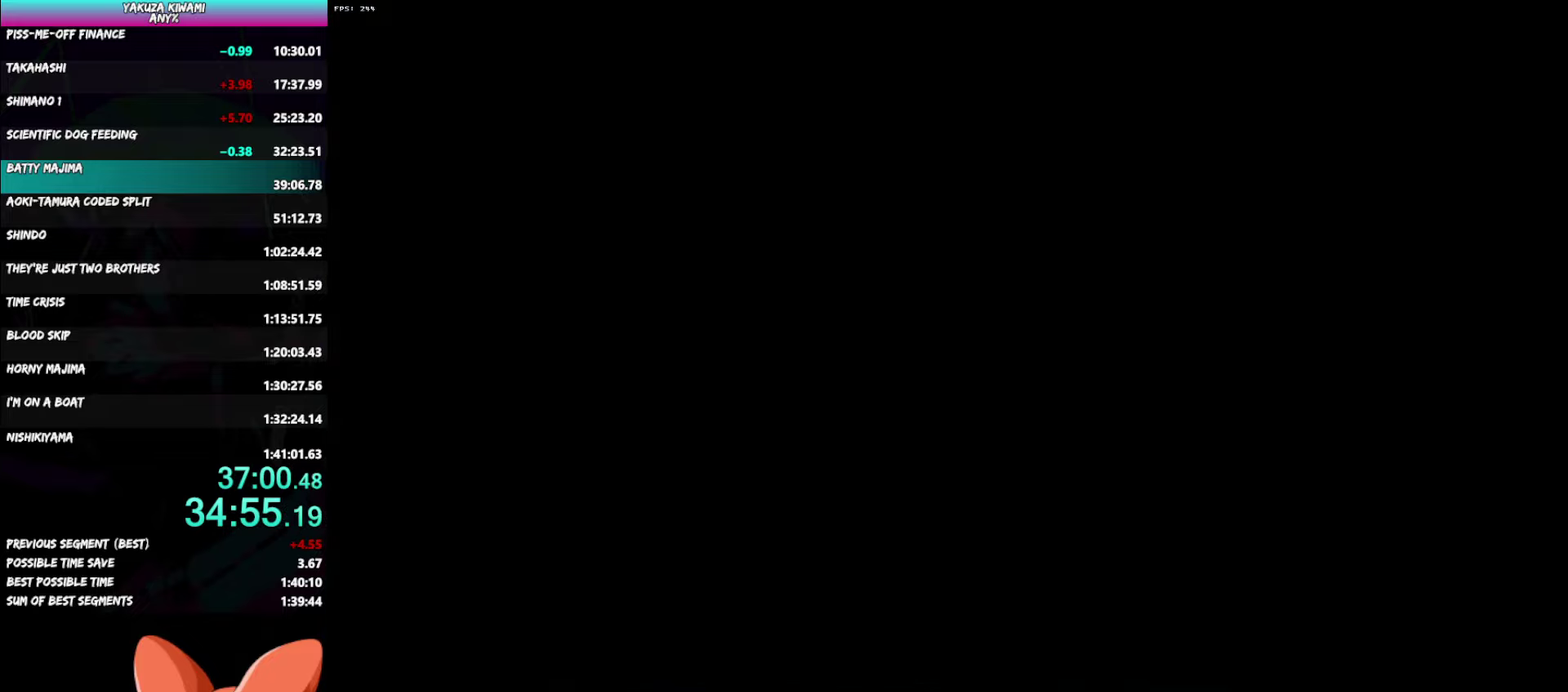
{"buttons": ["A"], "left_stick": "center", "right_stick": "center"}
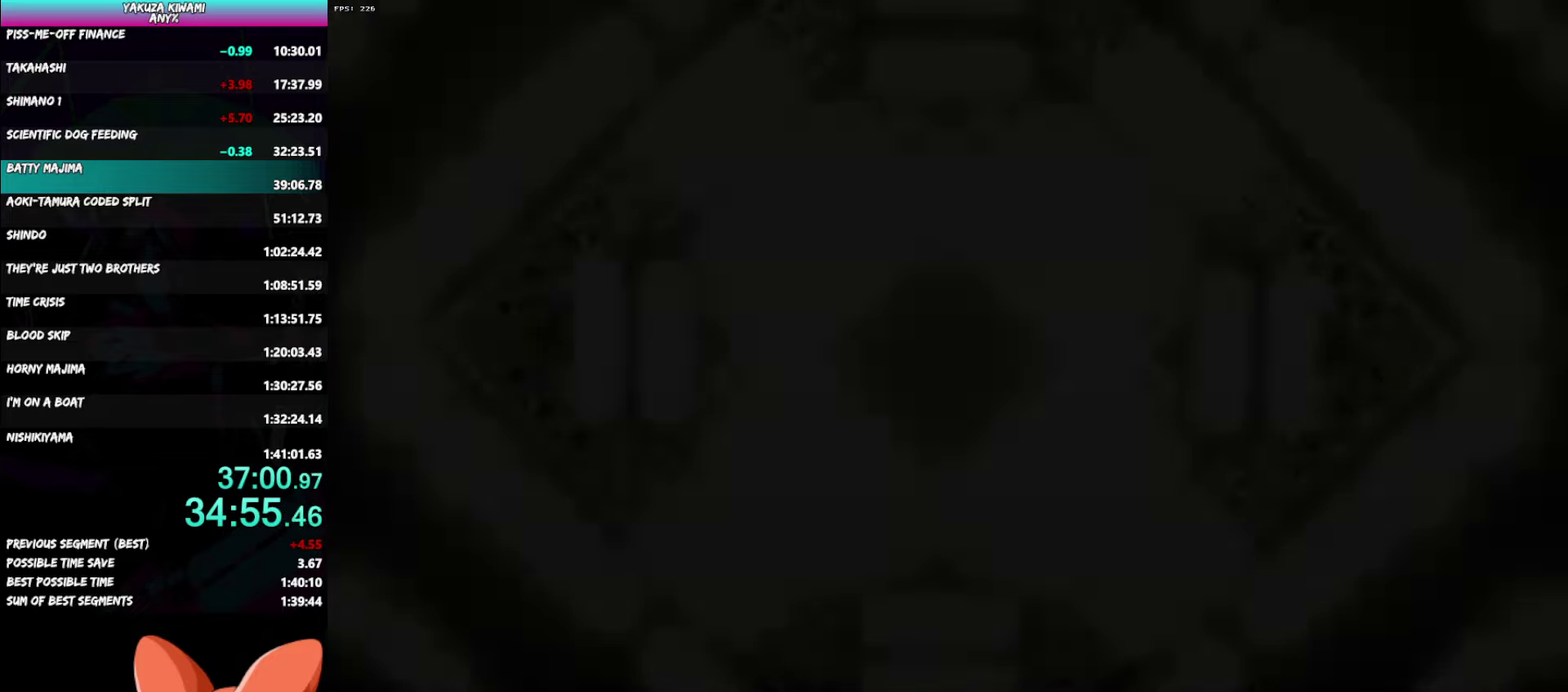
{"buttons": ["A"], "left_stick": "center", "right_stick": "center", "events": [[200, "START", "down"], [250, "START", "up"]]}
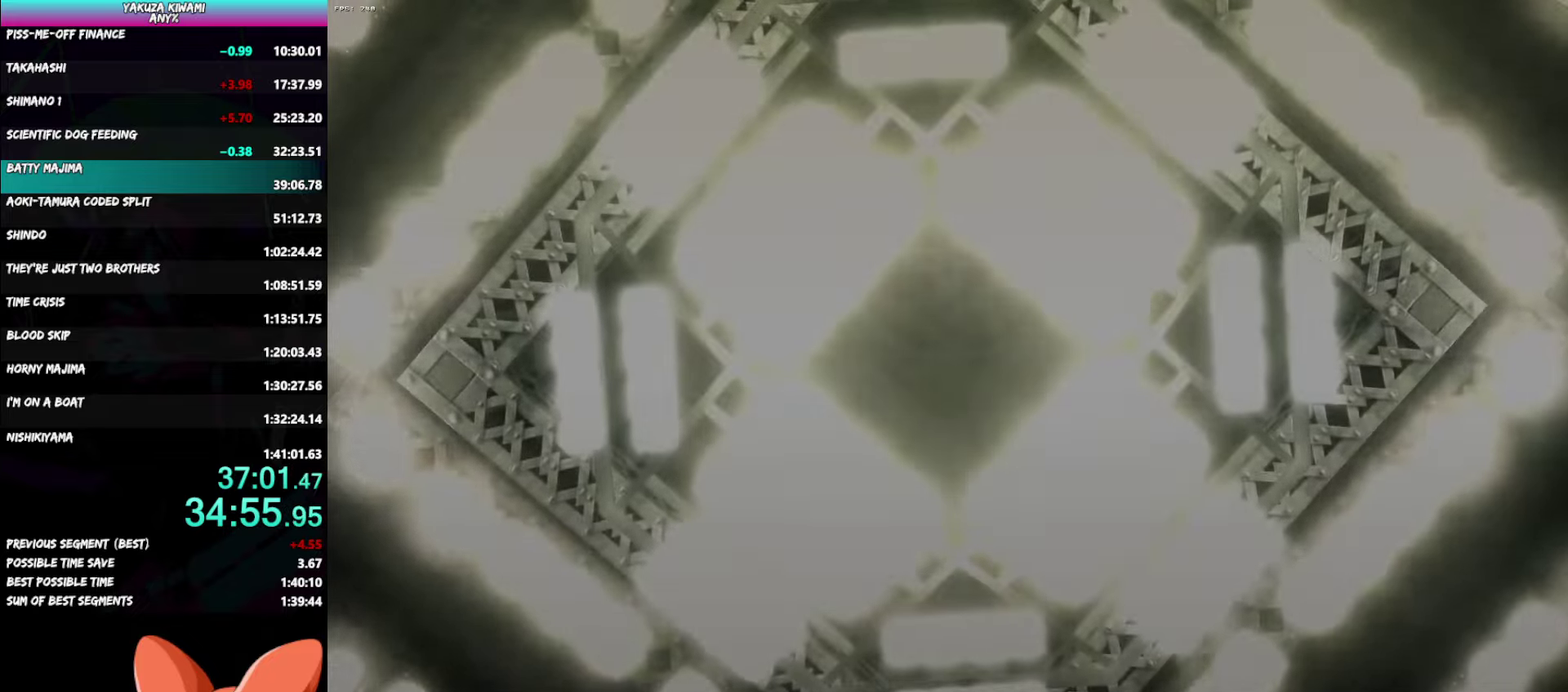
{"buttons": [], "left_stick": "center", "right_stick": "center"}
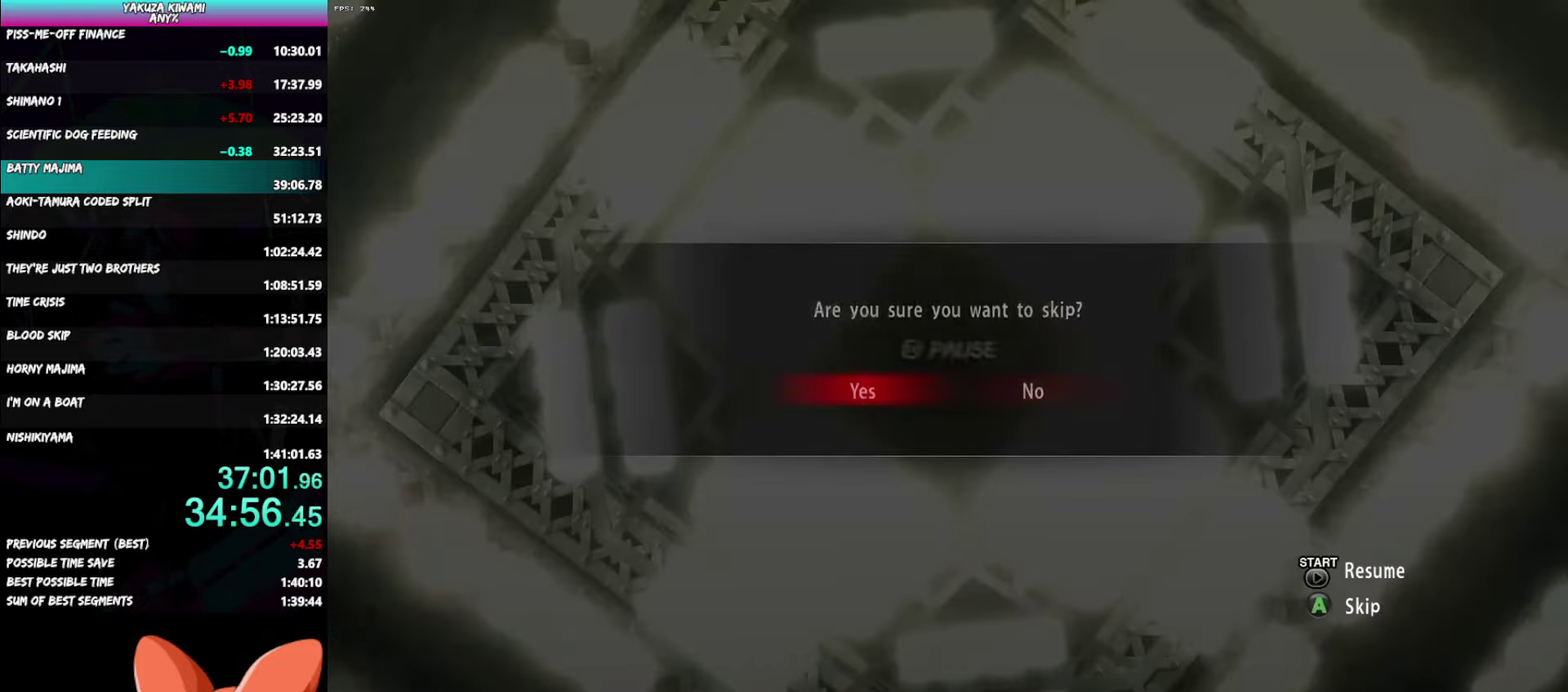
{"buttons": [], "left_stick": "center", "right_stick": "center", "events": [[17, "START", "down"], [67, "START", "up"]]}
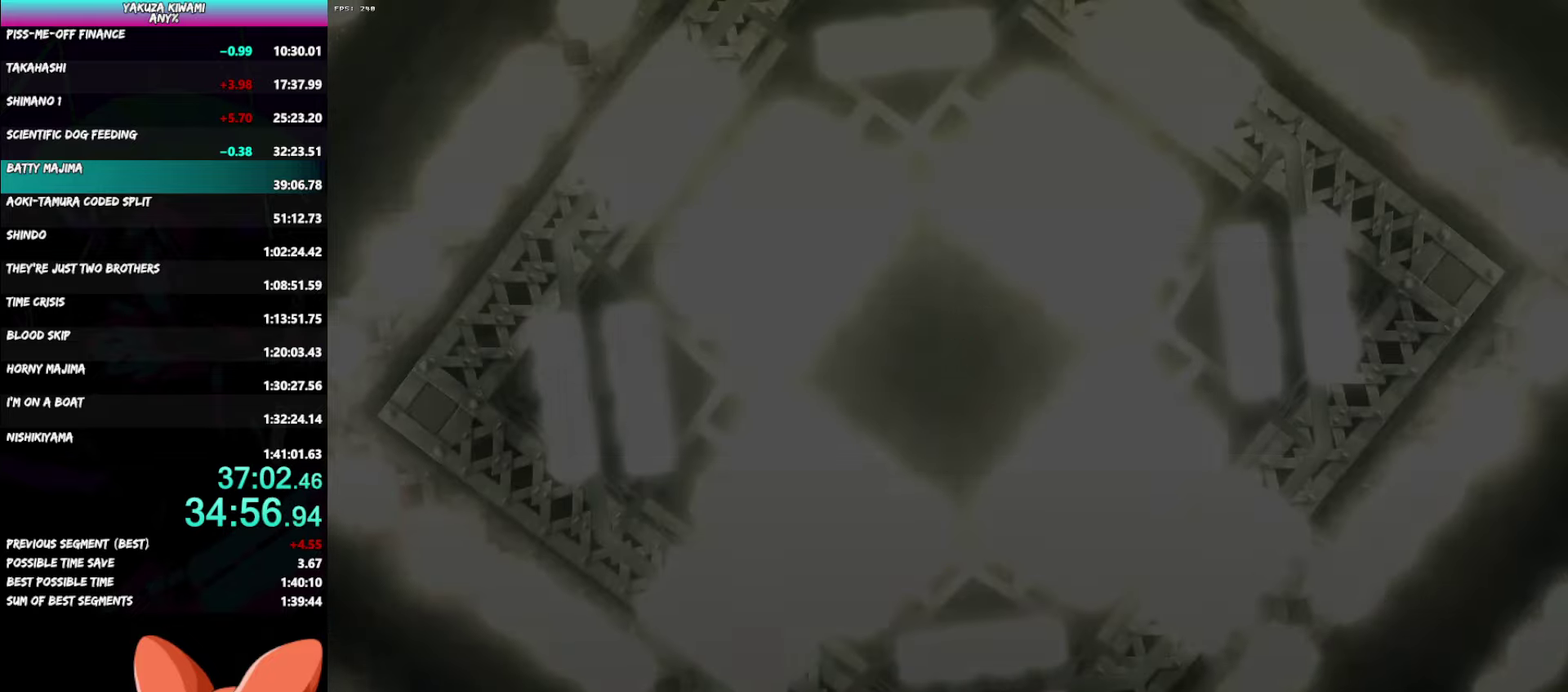
{"buttons": [], "left_stick": "center", "right_stick": "center", "events": []}
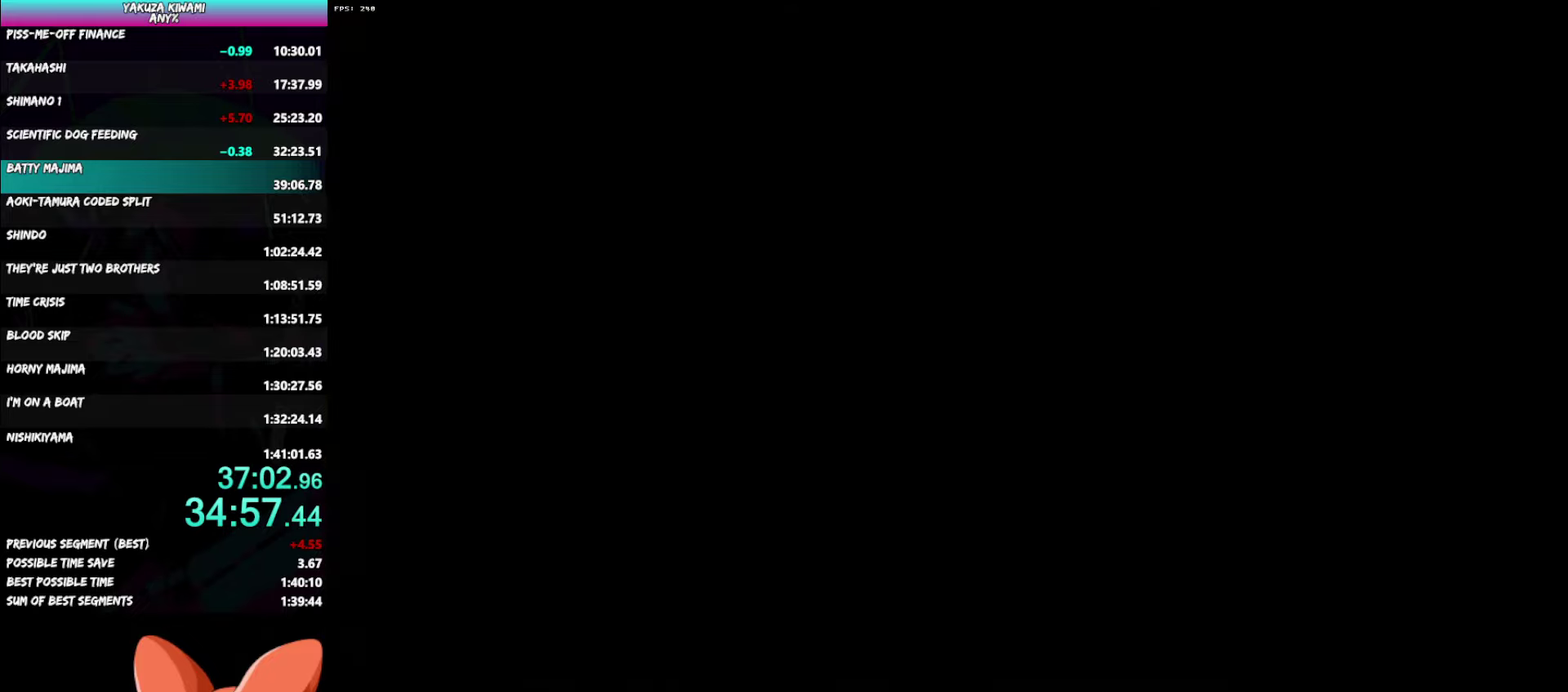
{"buttons": ["A"], "left_stick": "up-left", "right_stick": "center"}
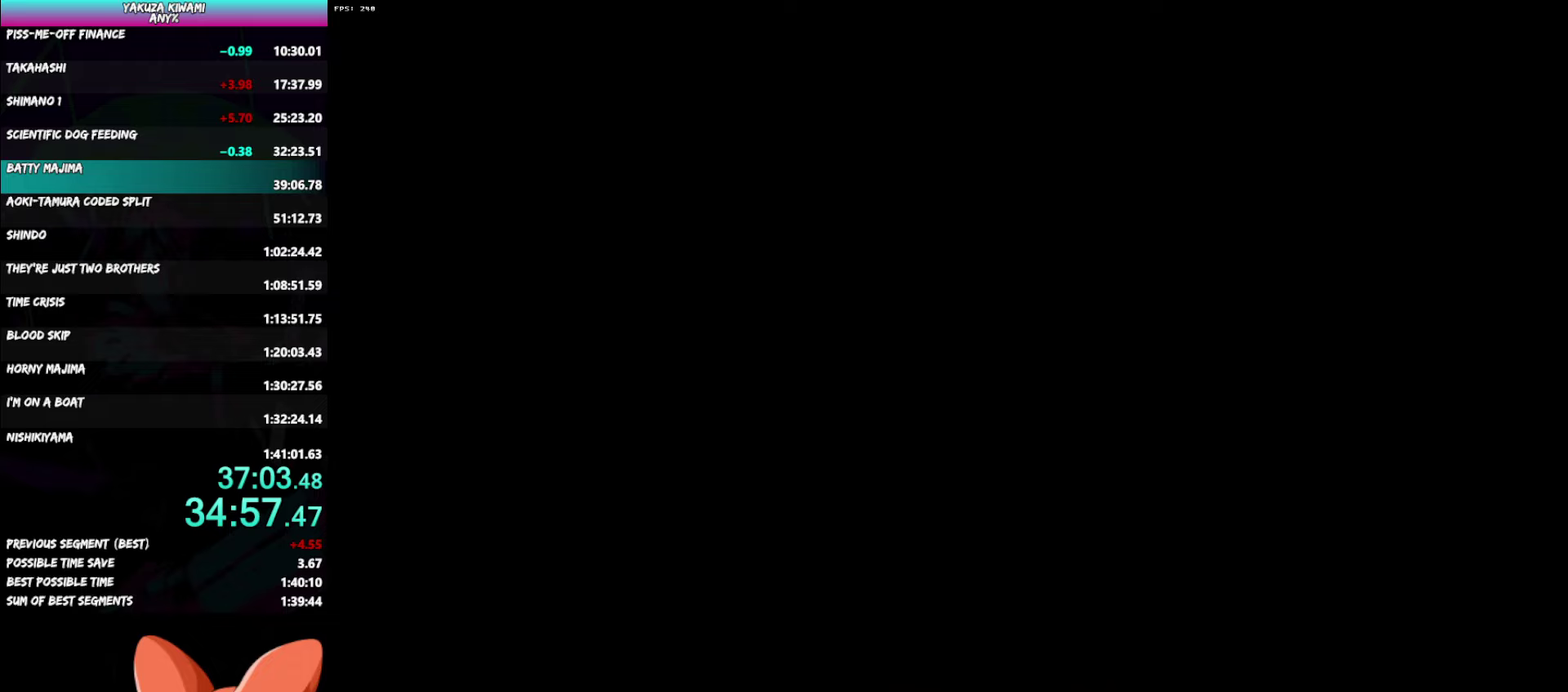
{"buttons": ["A"], "left_stick": "up-left", "right_stick": "center", "events": []}
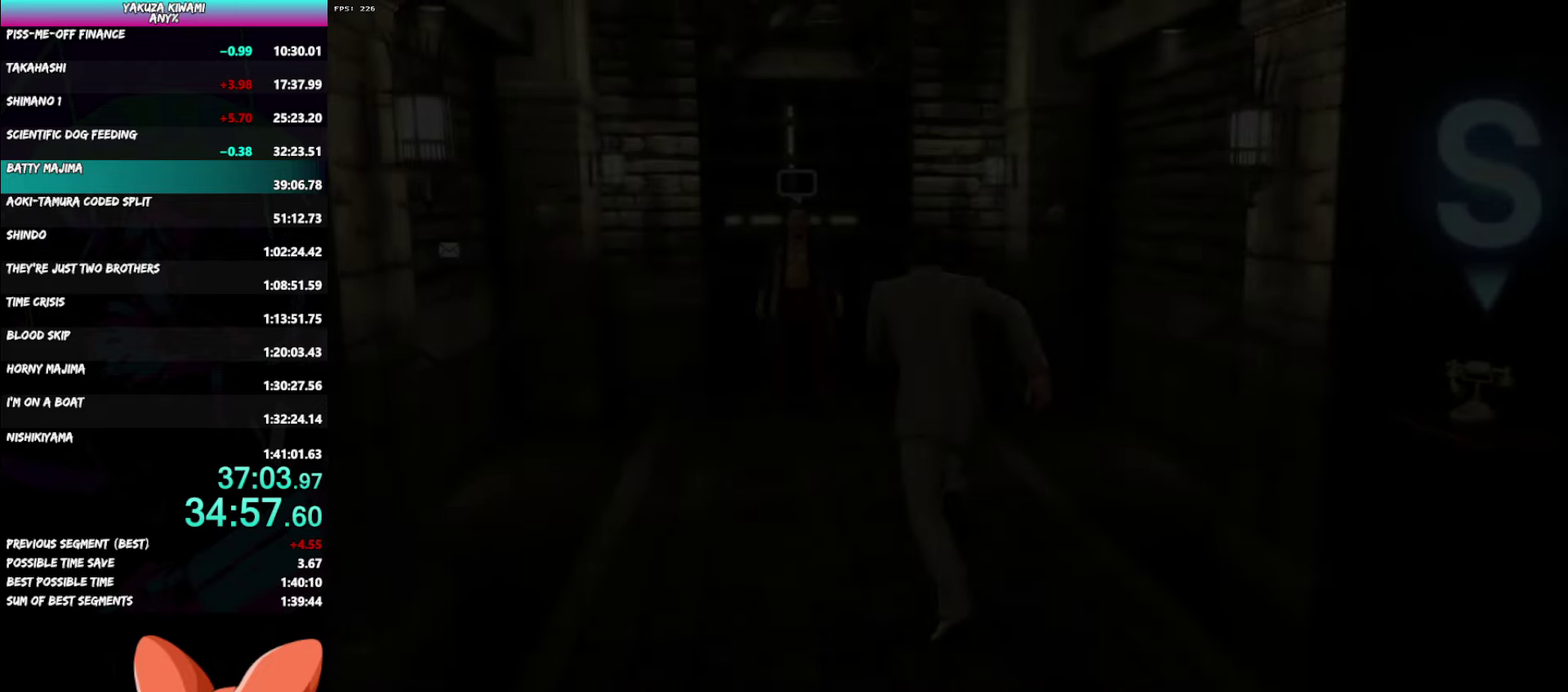
{"buttons": ["A"], "left_stick": "up-left", "right_stick": "center", "events": []}
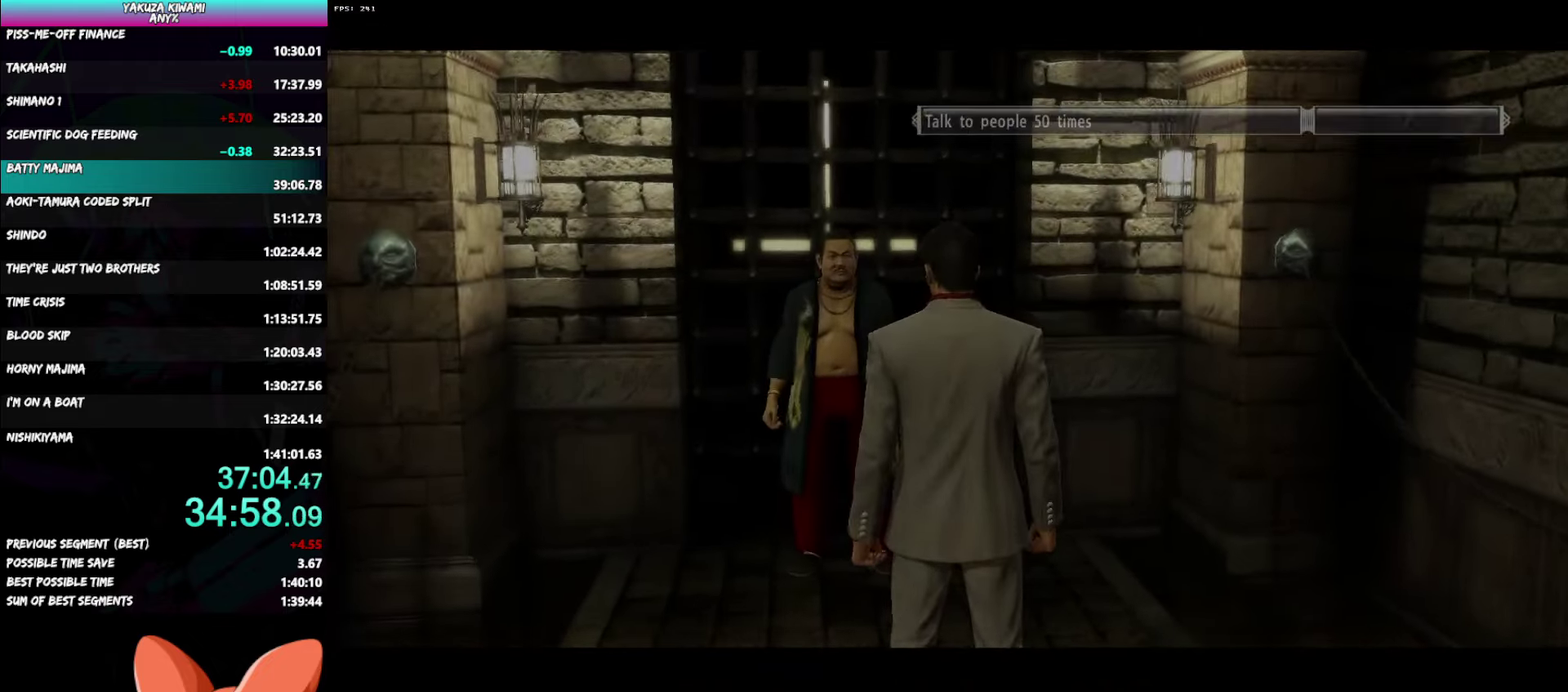
{"buttons": ["A", "R1"], "left_stick": "center", "right_stick": "center", "events": [[17, "left_stick", "center"], [183, "R1", "down"]]}
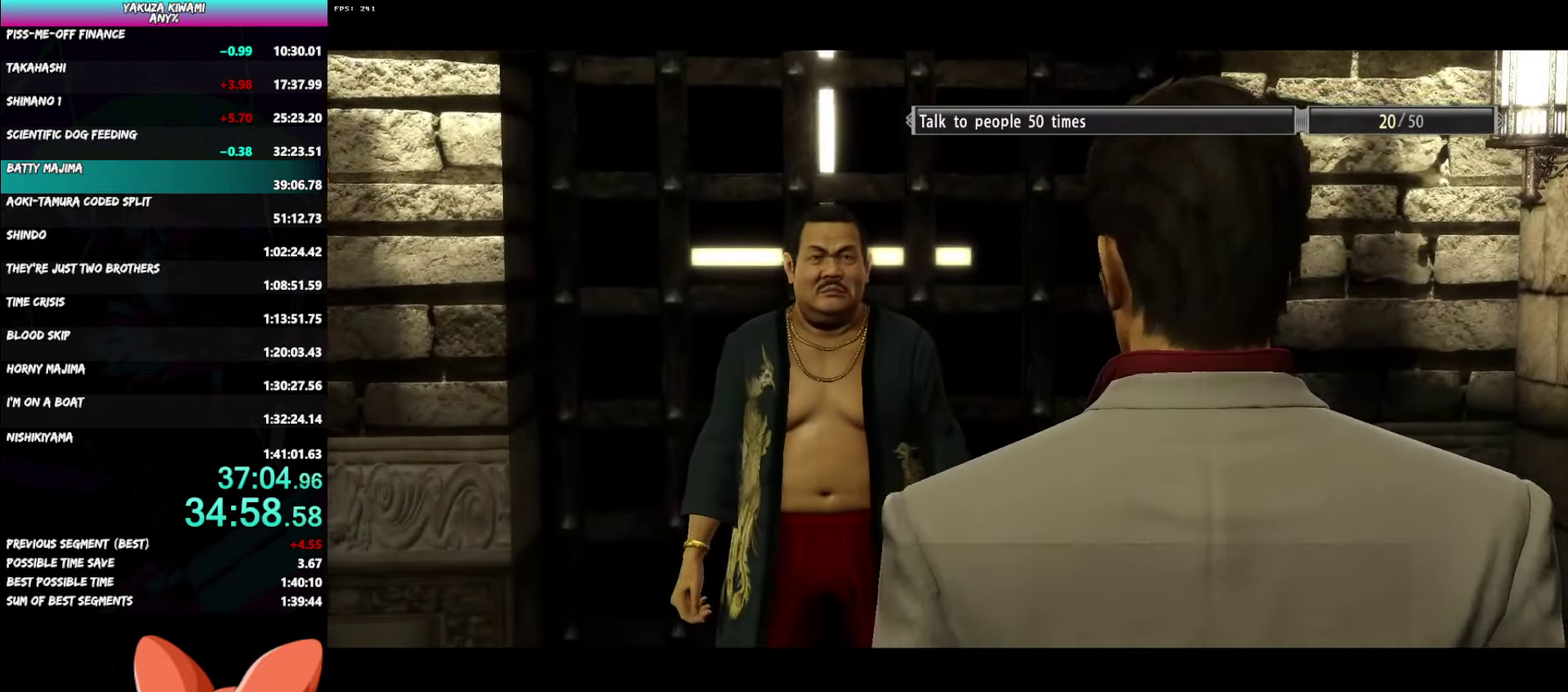
{"buttons": ["A", "R1"], "left_stick": "center", "right_stick": "center", "events": []}